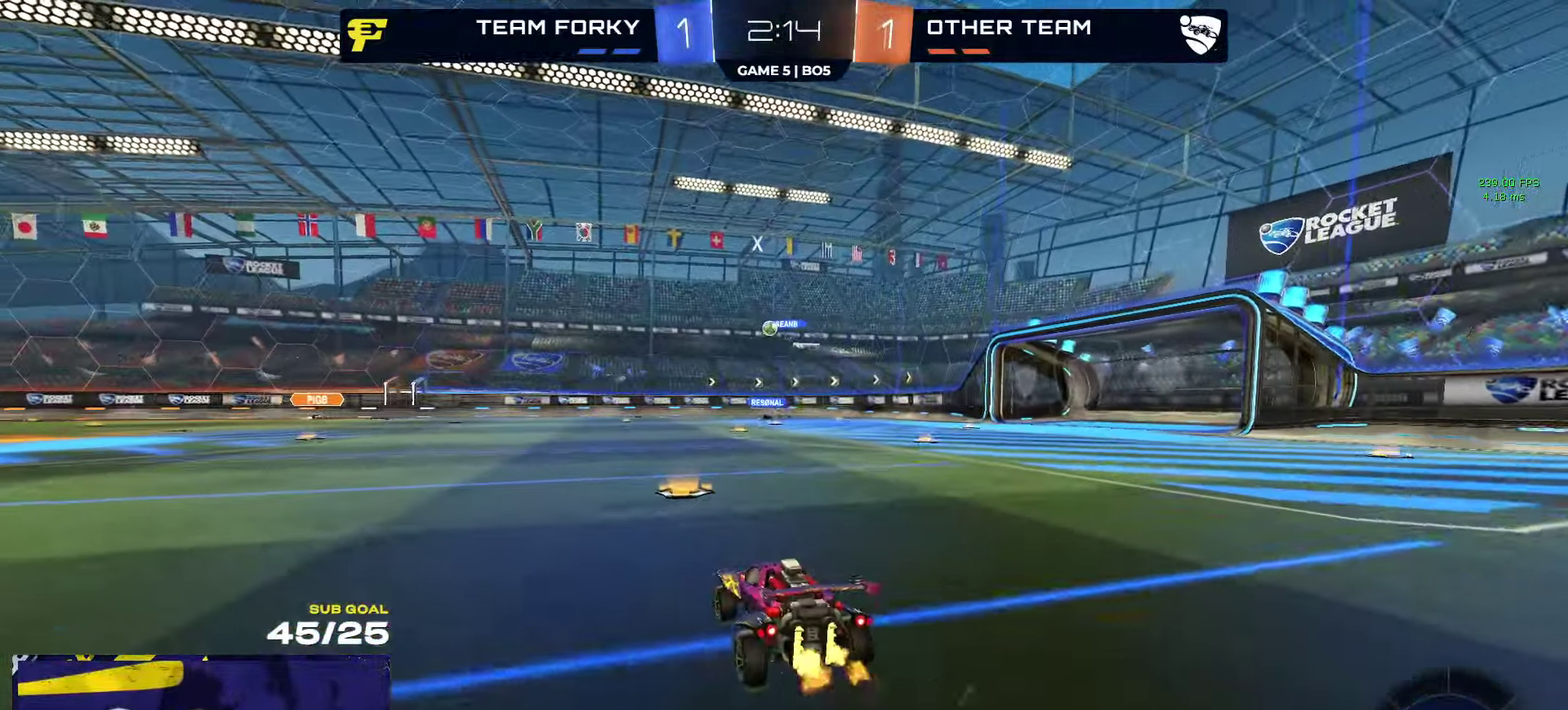
Gameplay with a controller (Xbox layout); each line is a JSON object with the inputs held at the frame after it. "events" lists button and stick changes between this image and that frame as [ms after this image, input, new state], when the widget could be followed in between.
{"buttons": ["A", "R2"], "left_stick": "up", "right_stick": "center"}
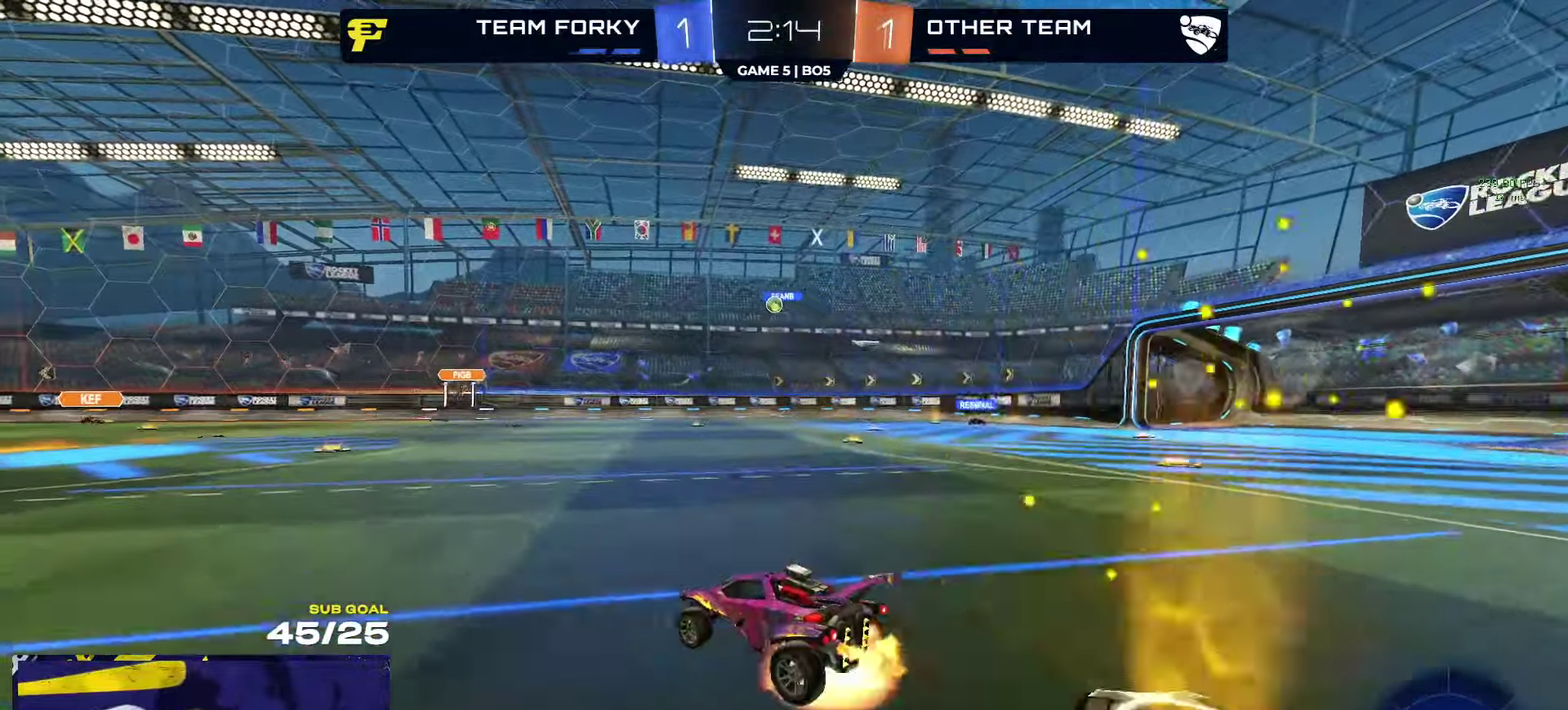
{"buttons": ["R1", "R2"], "left_stick": "down", "right_stick": "center"}
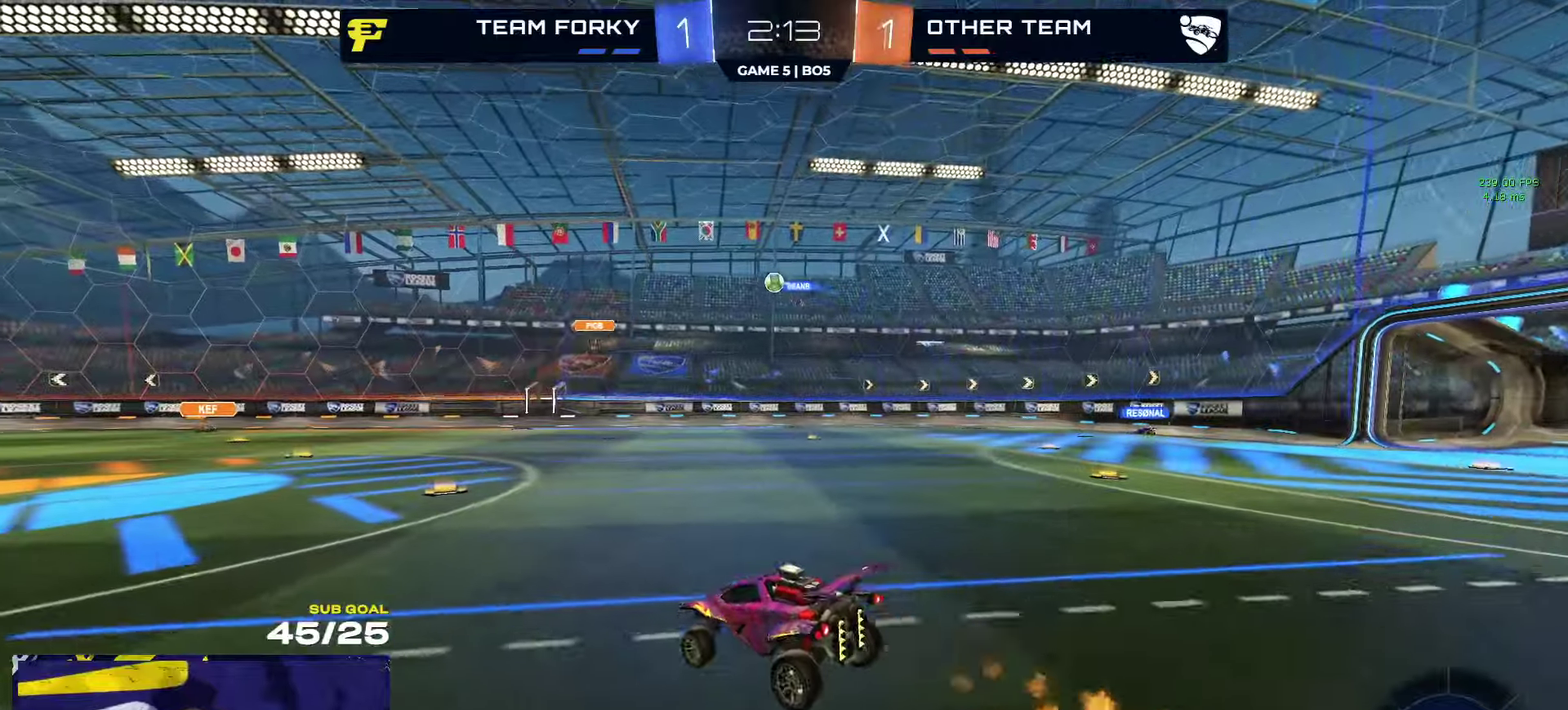
{"buttons": ["X", "R2"], "left_stick": "right", "right_stick": "center", "events": [[100, "R1", "up"], [200, "left_stick", "up"], [250, "A", "down"], [350, "A", "up"], [383, "left_stick", "right"], [450, "X", "down"]]}
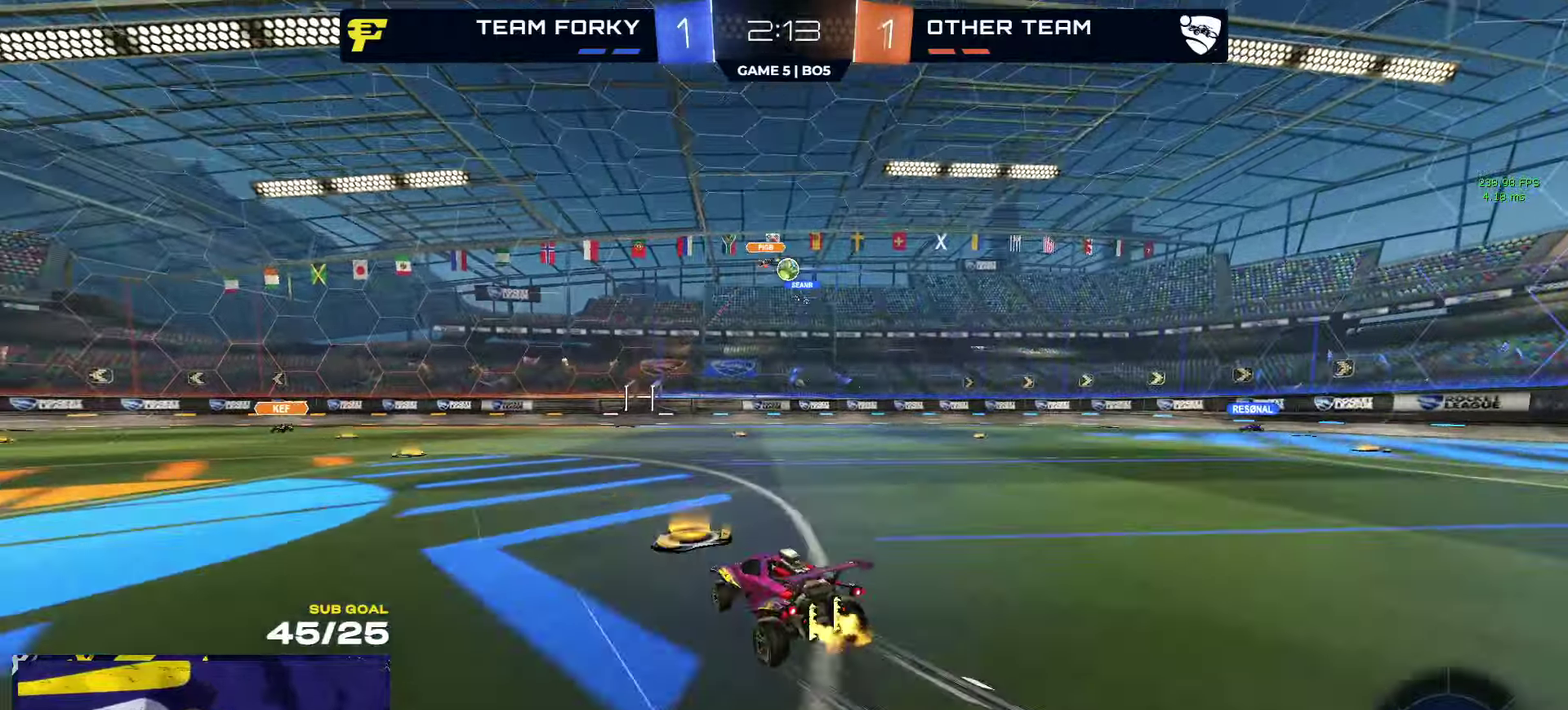
{"buttons": ["R2"], "left_stick": "center", "right_stick": "center", "events": [[33, "X", "up"], [467, "left_stick", "center"]]}
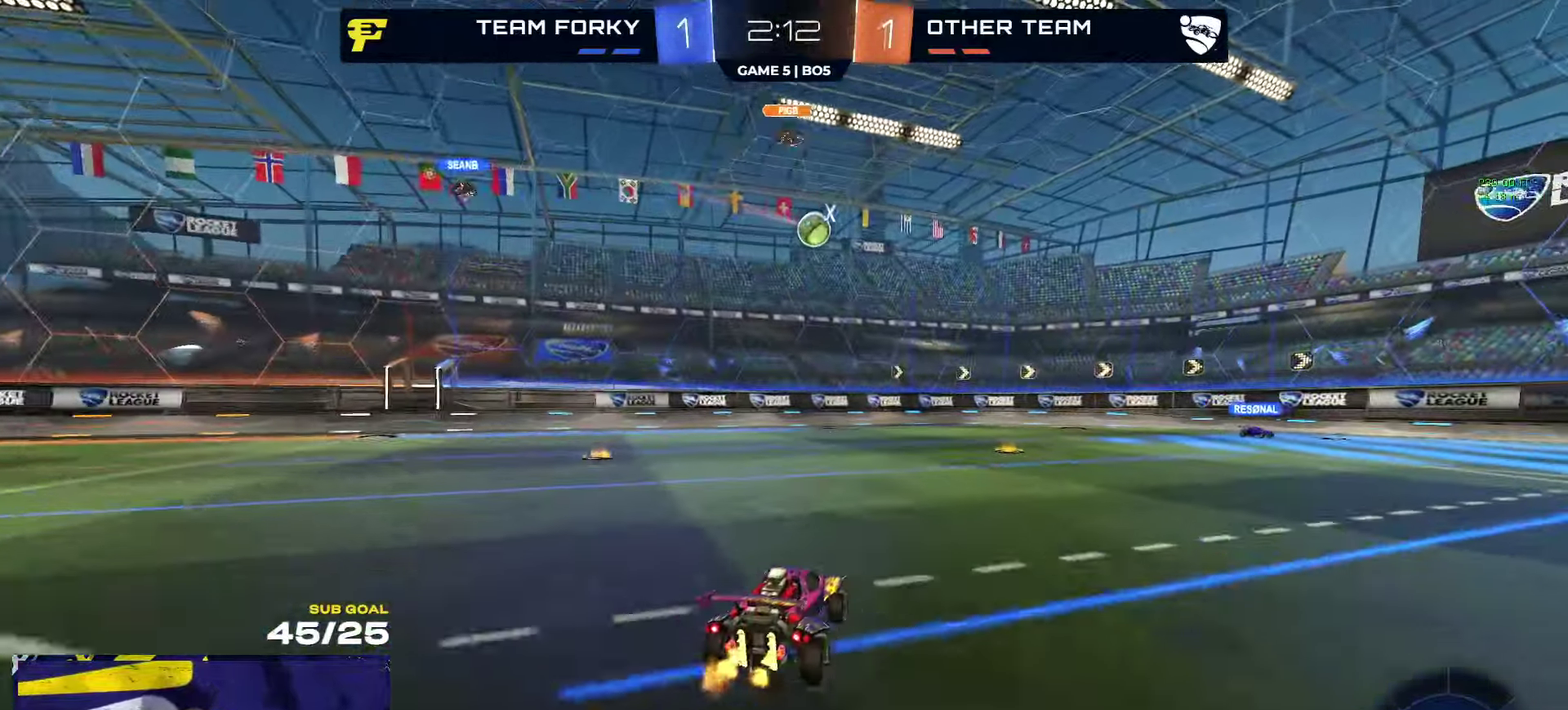
{"buttons": ["R2"], "left_stick": "center", "right_stick": "center", "events": [[83, "Y", "down"], [167, "Y", "up"], [350, "left_stick", "right"], [483, "left_stick", "center"]]}
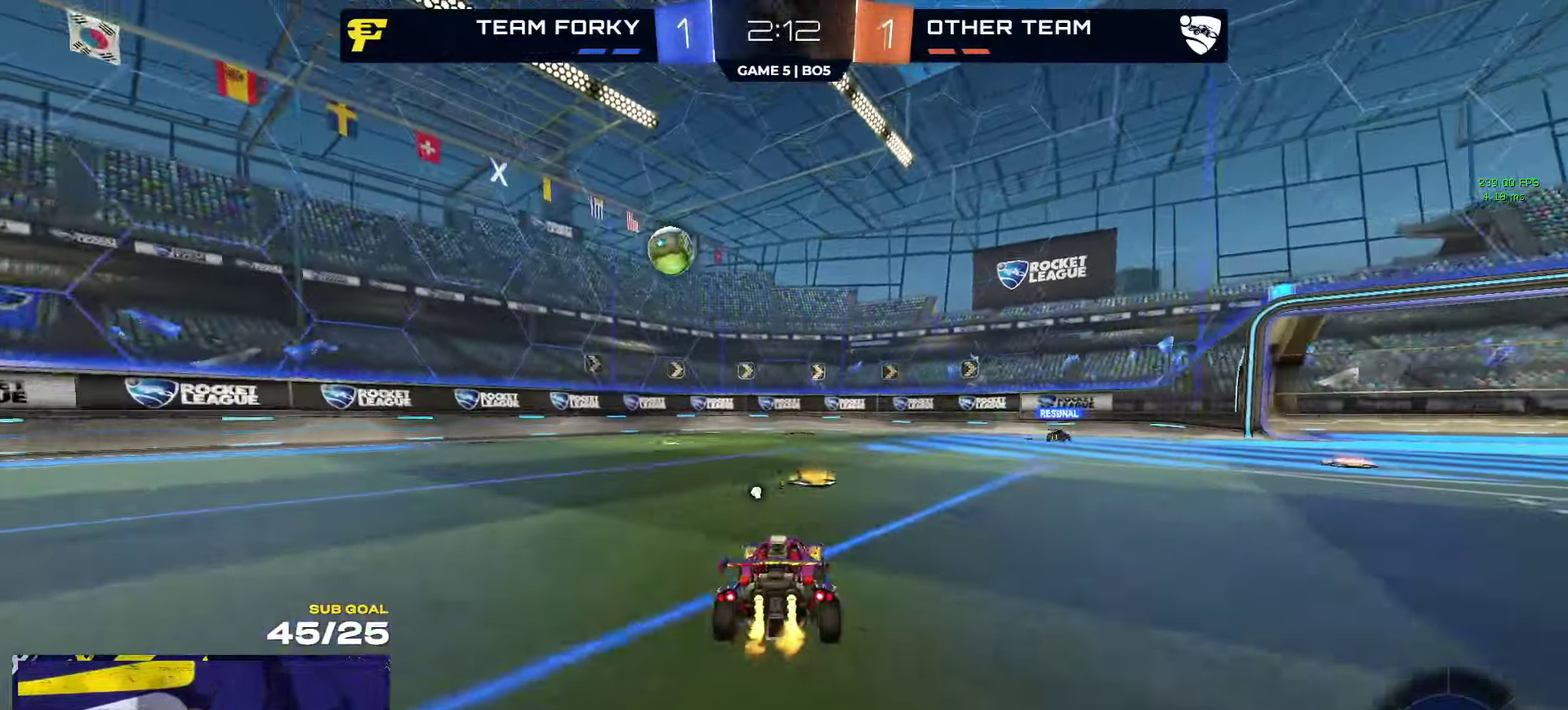
{"buttons": ["R2"], "left_stick": "right", "right_stick": "center", "events": [[50, "left_stick", "right"], [83, "Y", "down"], [150, "Y", "up"], [217, "X", "down"], [300, "X", "up"], [450, "Y", "down"], [500, "Y", "up"]]}
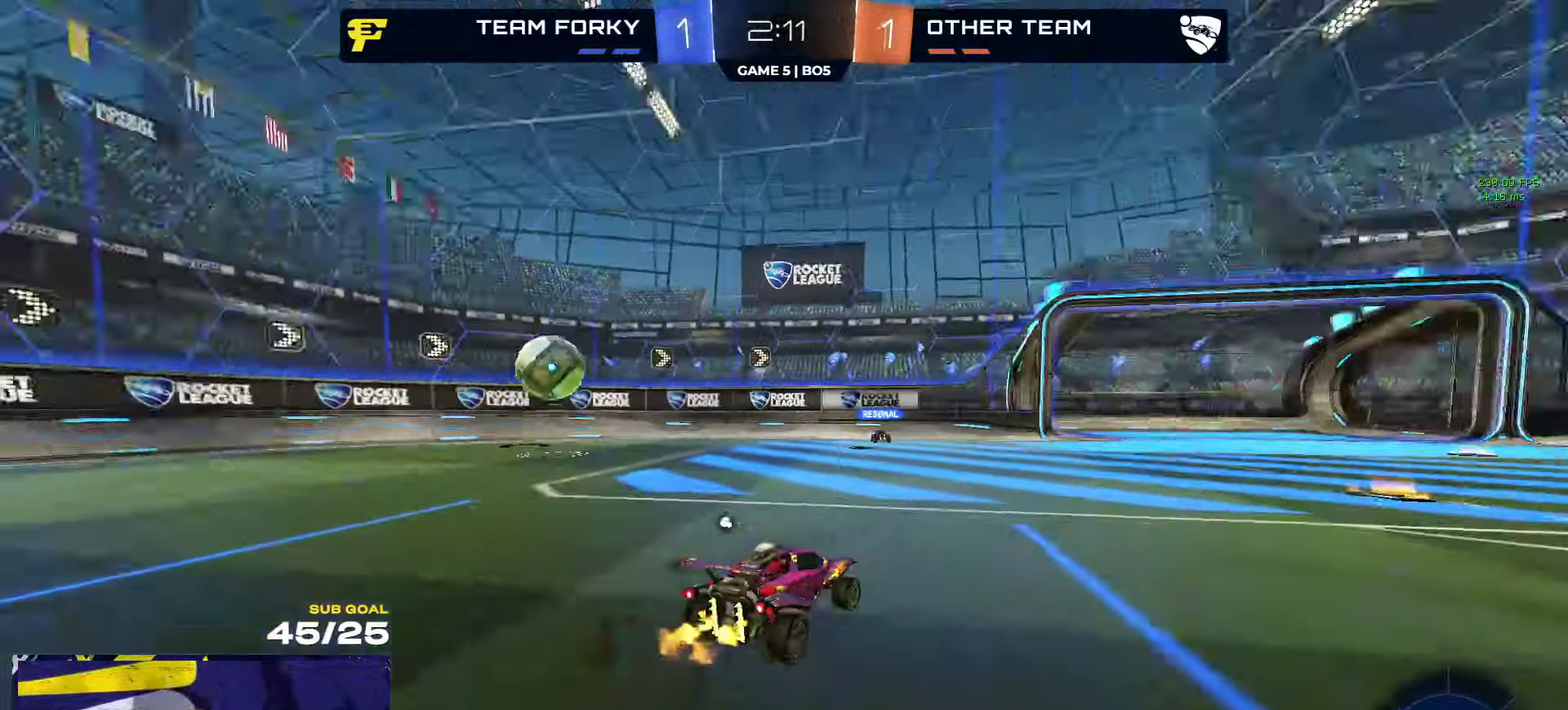
{"buttons": ["R2"], "left_stick": "right", "right_stick": "center", "events": [[233, "left_stick", "center"], [333, "left_stick", "right"], [400, "Y", "down"], [450, "Y", "up"]]}
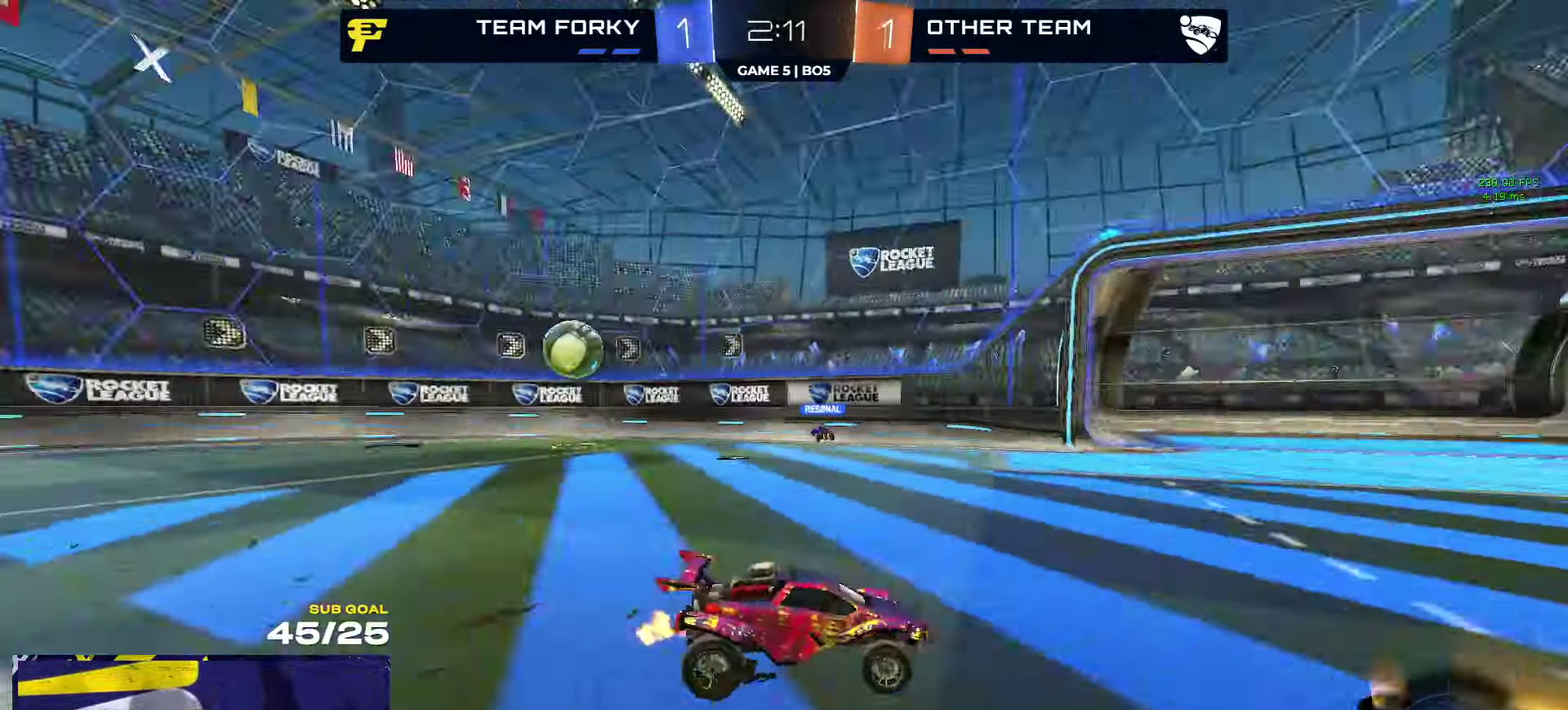
{"buttons": ["Y", "R2"], "left_stick": "center", "right_stick": "center", "events": [[33, "left_stick", "center"], [233, "Y", "down"], [250, "left_stick", "left"], [300, "Y", "up"], [367, "left_stick", "center"], [467, "Y", "down"]]}
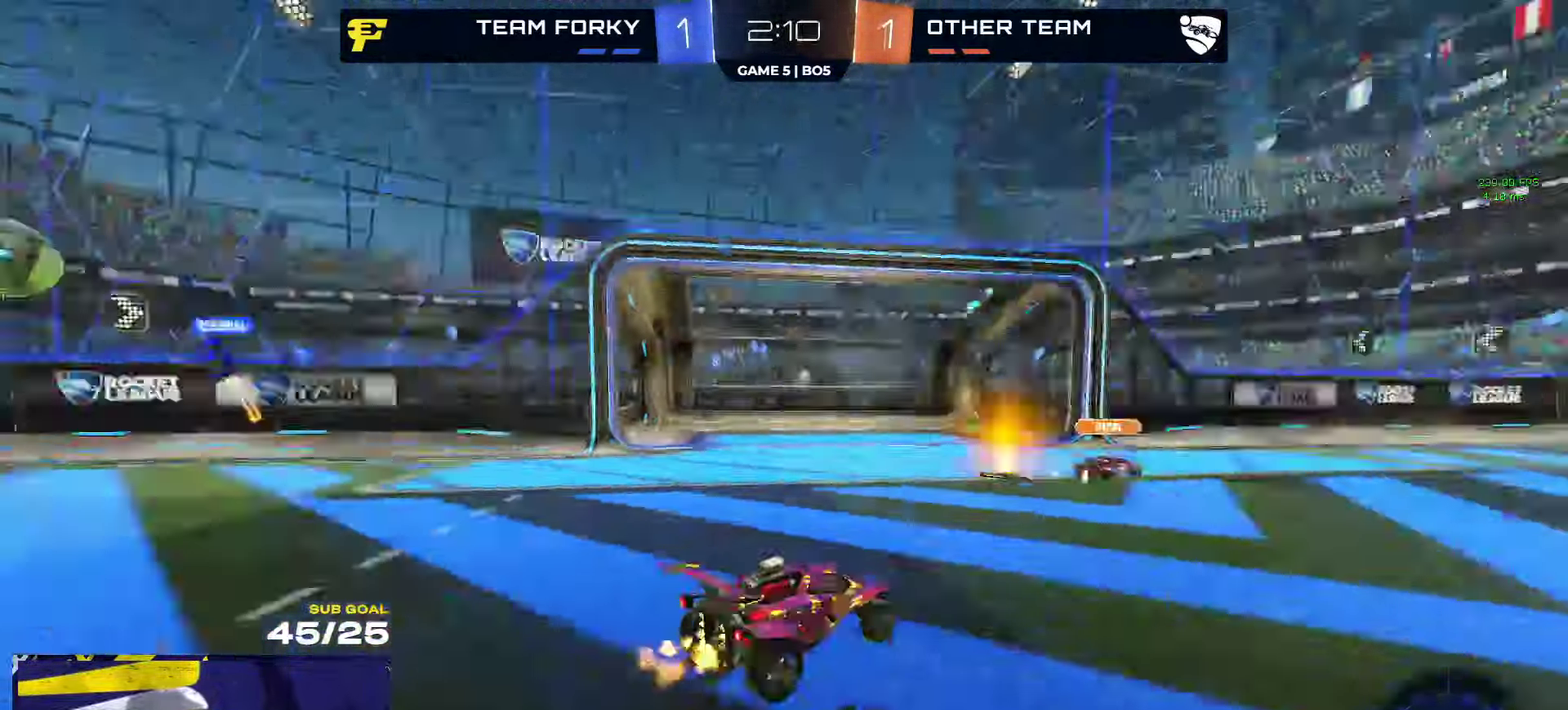
{"buttons": ["R2"], "left_stick": "left", "right_stick": "center", "events": [[17, "Y", "up"], [33, "left_stick", "left"], [350, "X", "down"], [483, "X", "up"]]}
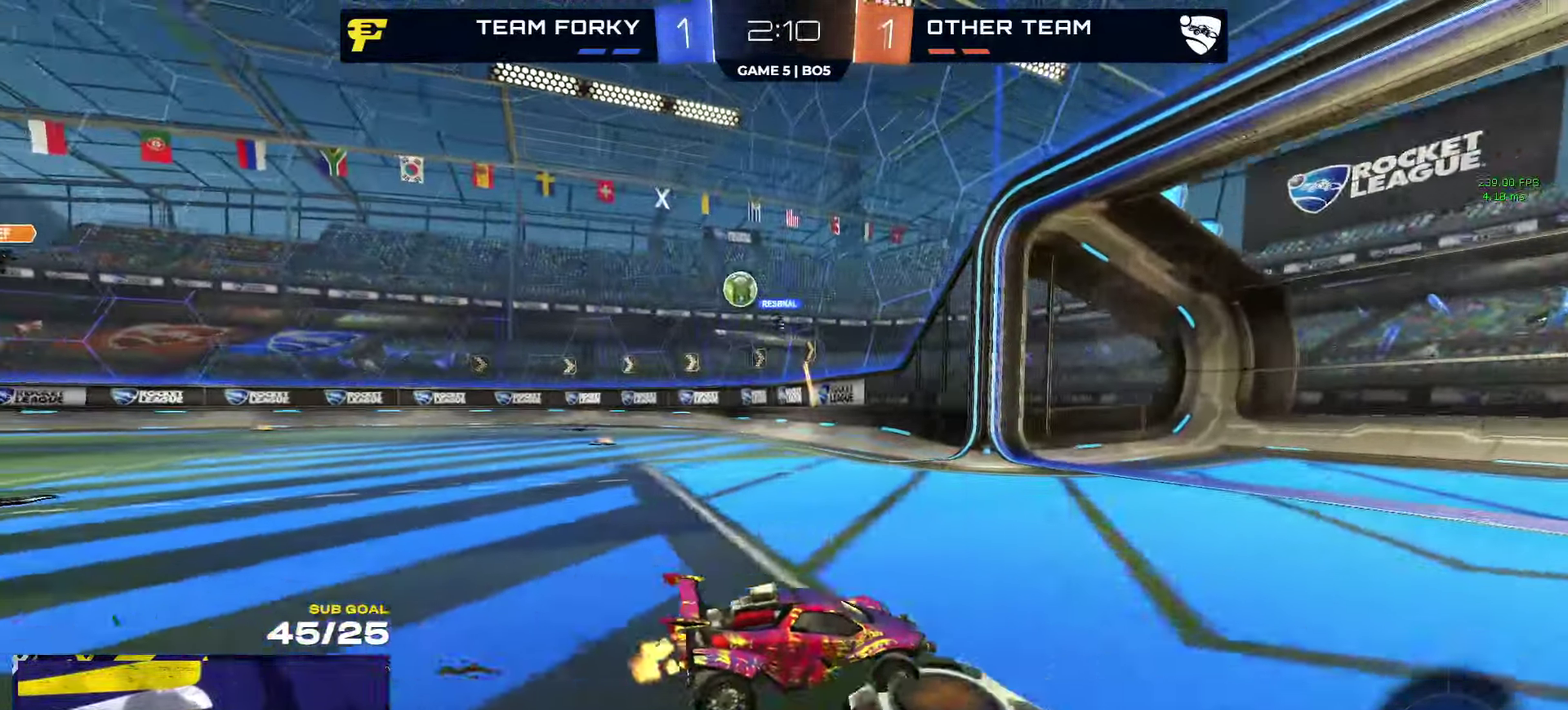
{"buttons": ["R2"], "left_stick": "left", "right_stick": "center", "events": [[183, "right_stick", "left"], [450, "right_stick", "center"]]}
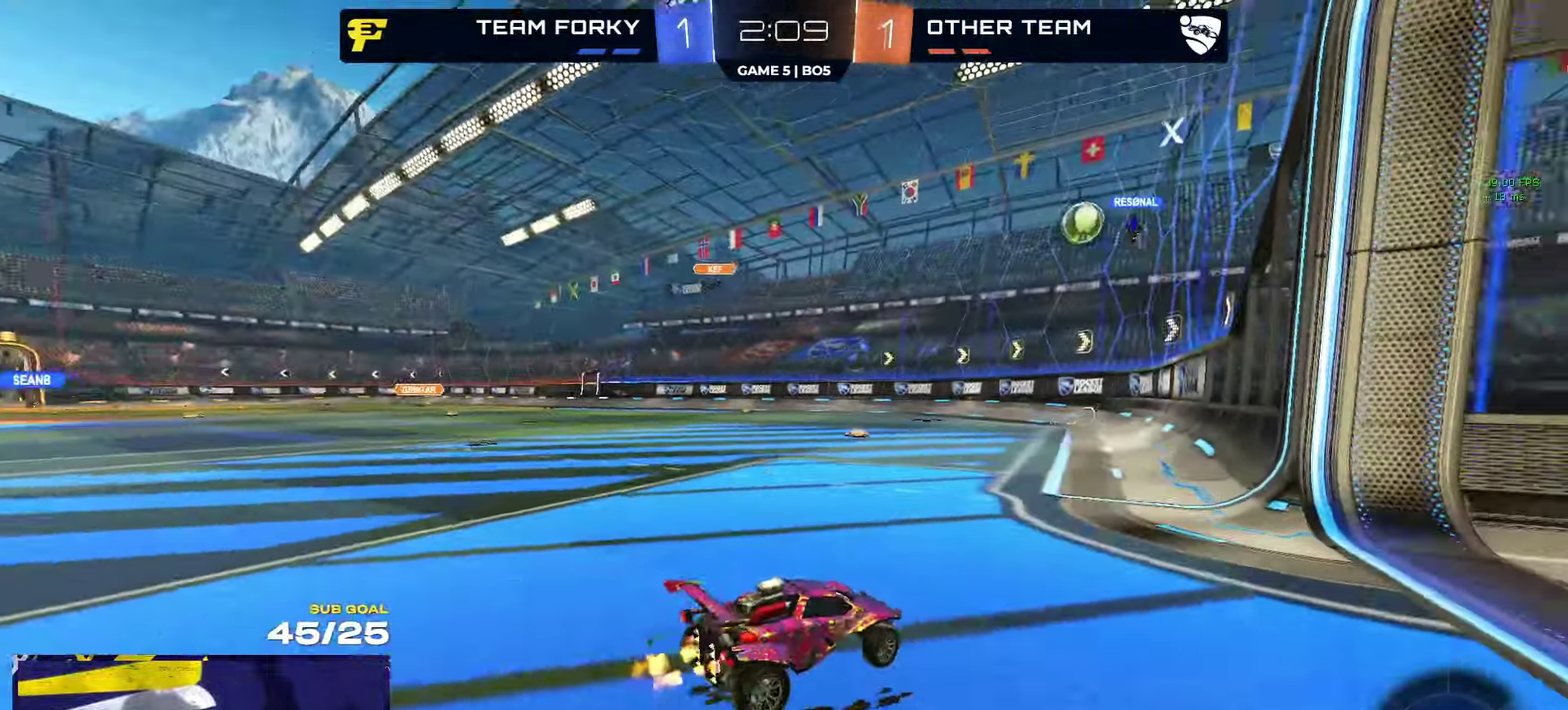
{"buttons": ["R2"], "left_stick": "center", "right_stick": "center", "events": [[483, "left_stick", "center"]]}
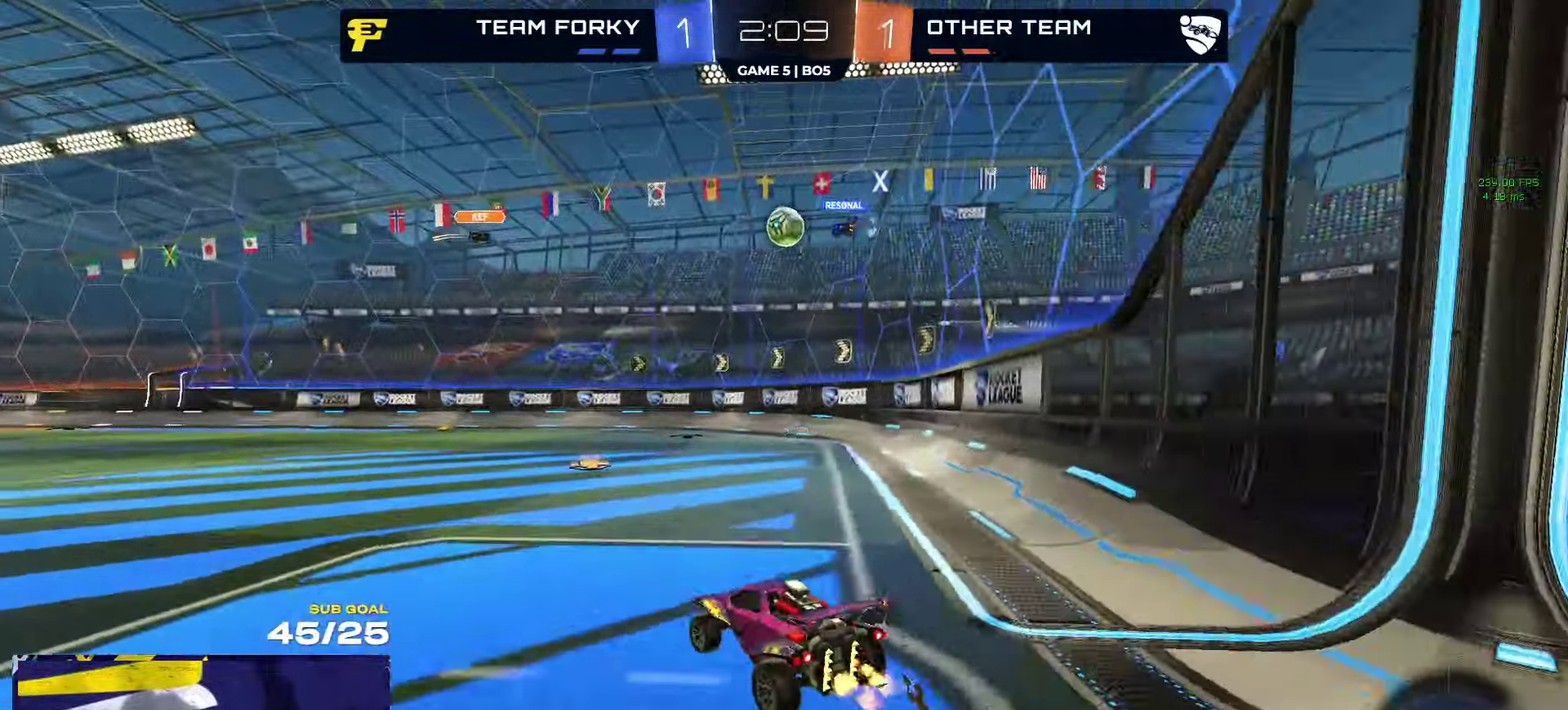
{"buttons": [], "left_stick": "right", "right_stick": "center", "events": [[300, "left_stick", "right"], [467, "R2", "up"]]}
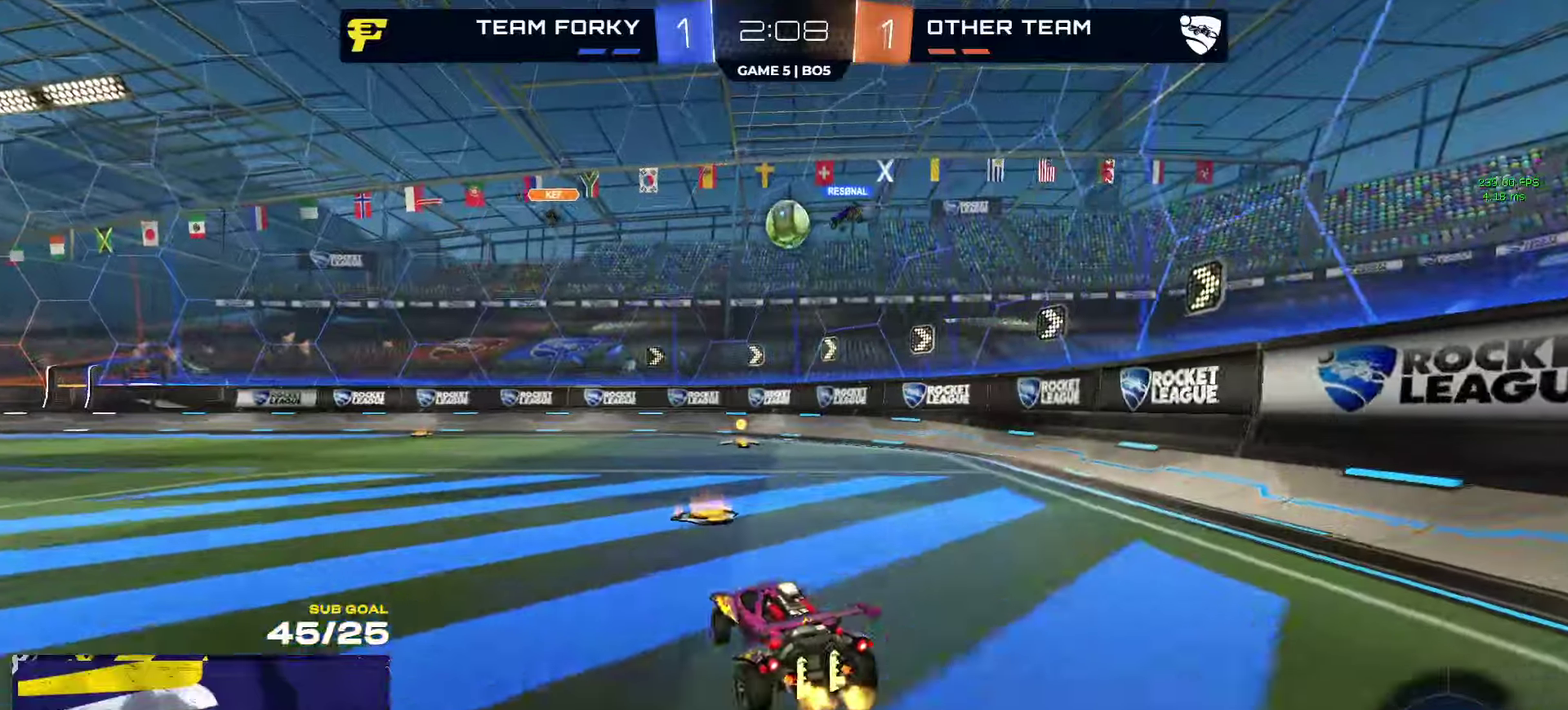
{"buttons": ["X", "R2"], "left_stick": "right", "right_stick": "center", "events": [[67, "R2", "down"], [150, "R2", "up"], [200, "R2", "down"], [234, "X", "down"], [350, "X", "up"], [467, "X", "down"]]}